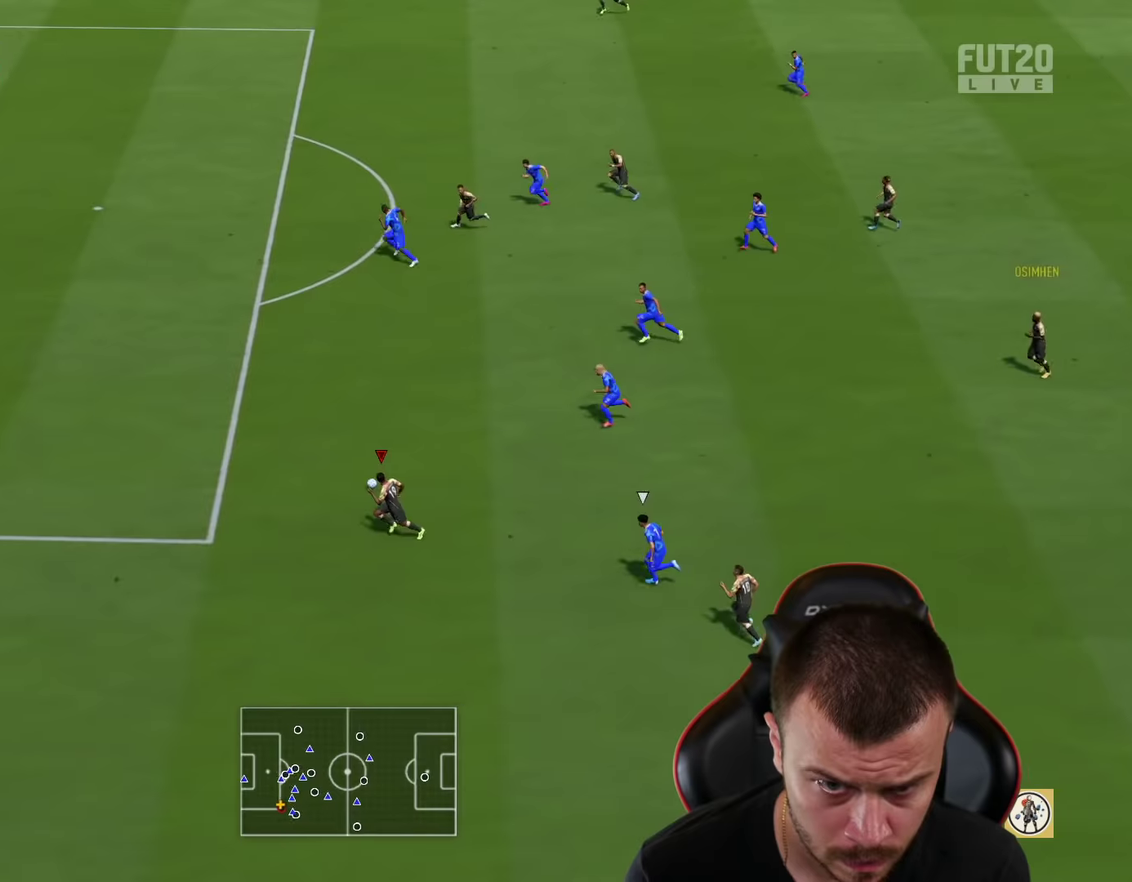
Gameplay with a controller (PlayStation layout); each line is a JSON object with the inputs held at the frame after it (dt_ms = milliseconds from this image to that frame). "events" lists button and stick changes between this image and that frame as [ms after this image, input, new state], when the widget could be followed in between.
{"dt_ms": 400, "buttons": ["R2"], "left_stick": "up-left", "right_stick": "center", "events": []}
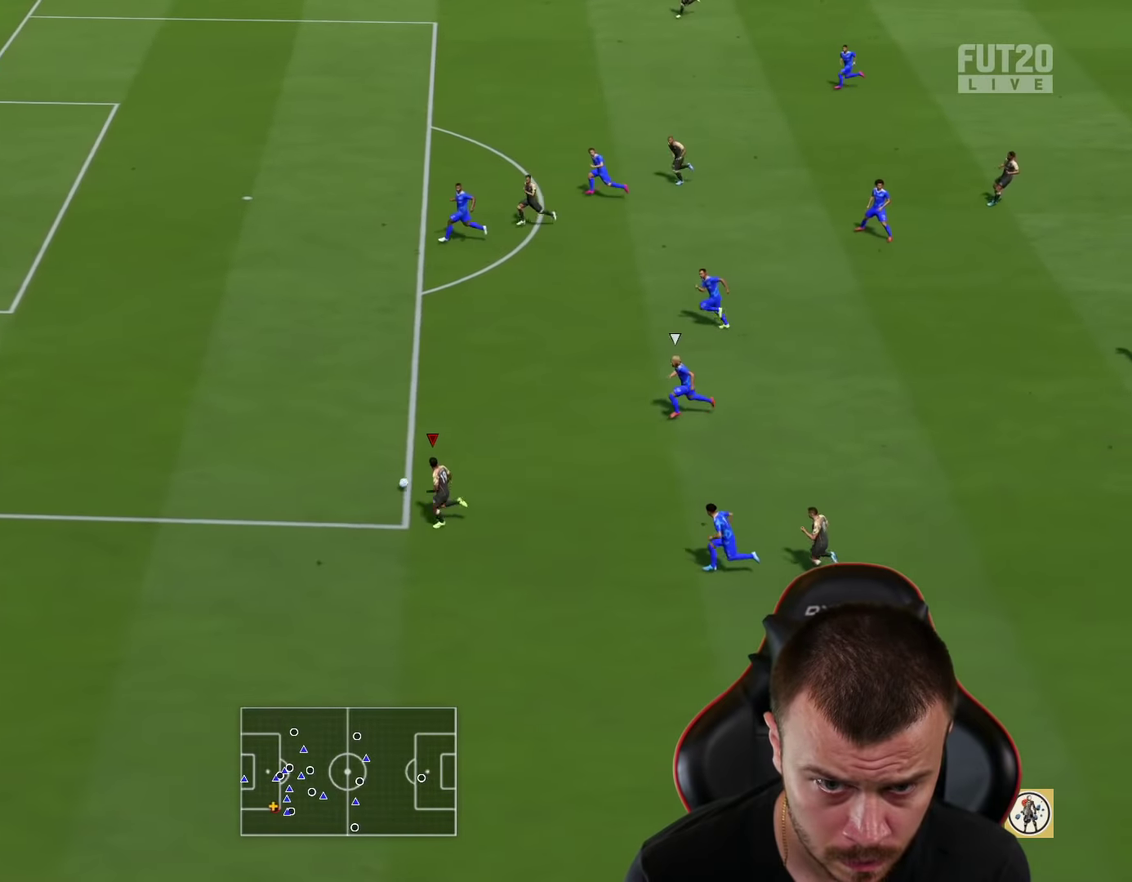
{"dt_ms": 601, "buttons": ["R2"], "left_stick": "up-left", "right_stick": "center", "events": []}
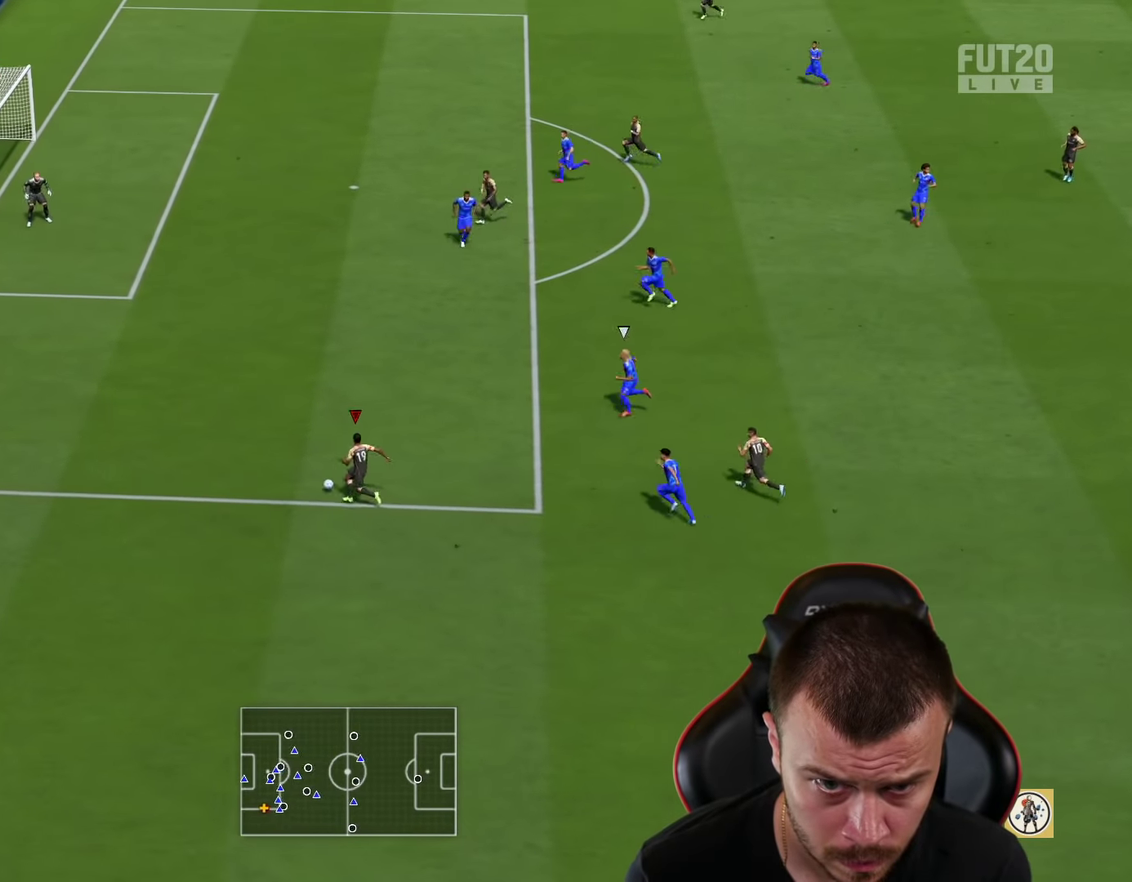
{"dt_ms": 600, "buttons": [], "left_stick": "center", "right_stick": "right", "events": [[417, "R2", "up"], [584, "left_stick", "center"], [584, "right_stick", "right"]]}
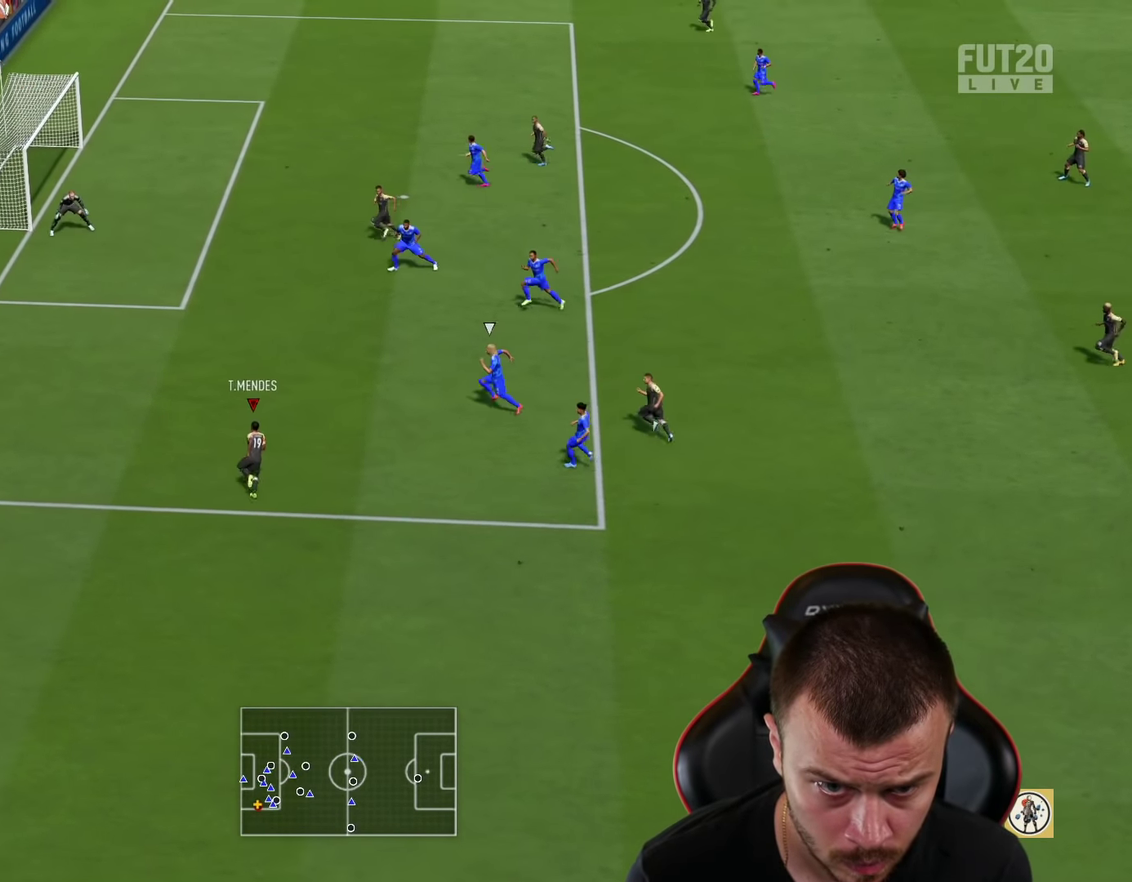
{"dt_ms": 601, "buttons": [], "left_stick": "right", "right_stick": "center", "events": [[434, "left_stick", "right"], [434, "right_stick", "center"]]}
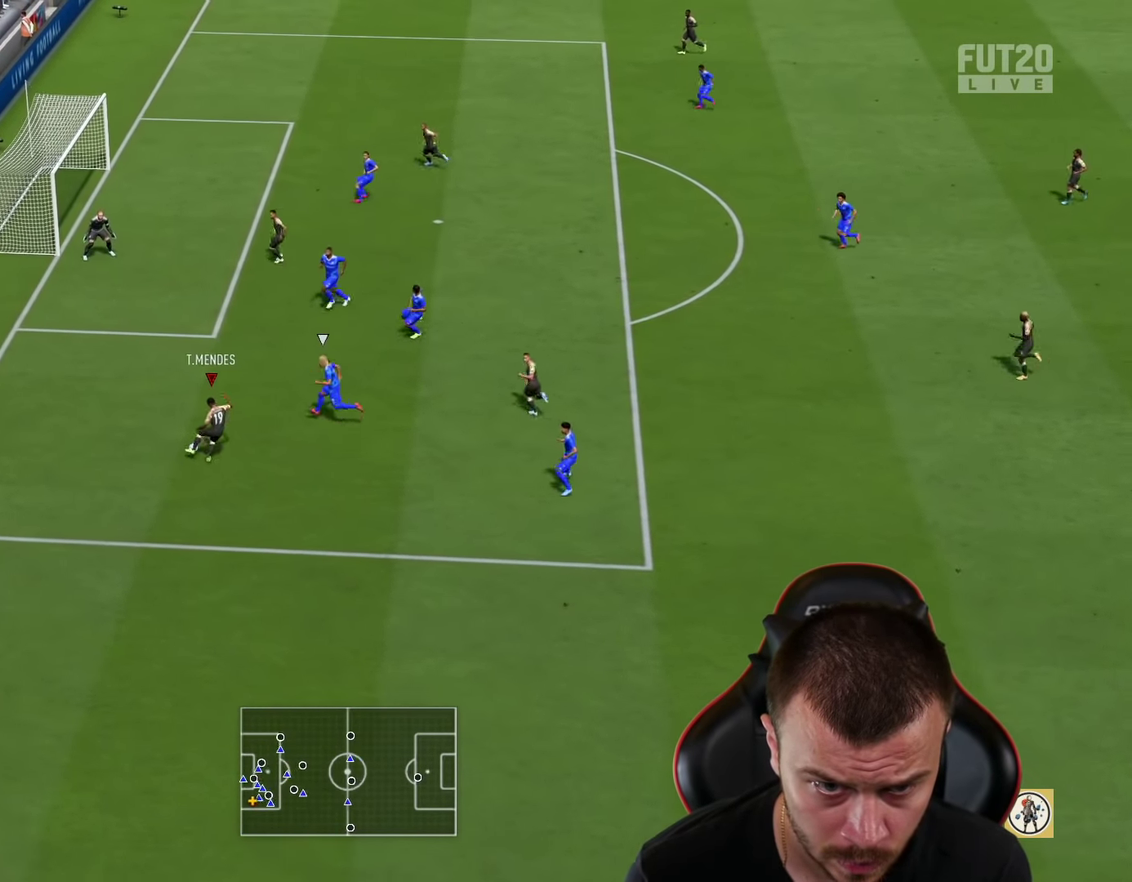
{"dt_ms": 300, "buttons": [], "left_stick": "right", "right_stick": "center", "events": []}
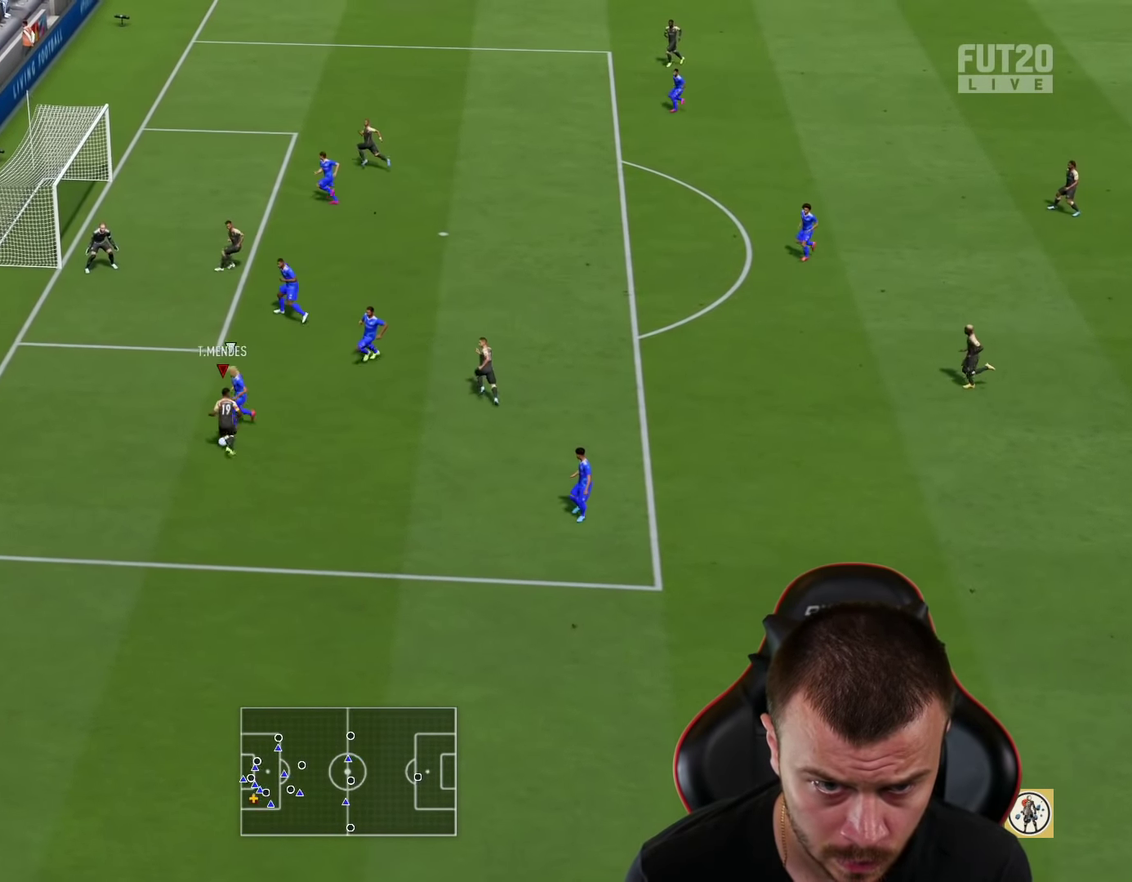
{"dt_ms": 300, "buttons": ["R1"], "left_stick": "up", "right_stick": "center", "events": [[67, "left_stick", "up-right"], [100, "CROSS", "down"], [134, "left_stick", "up"], [150, "R1", "down"], [217, "CROSS", "up"]]}
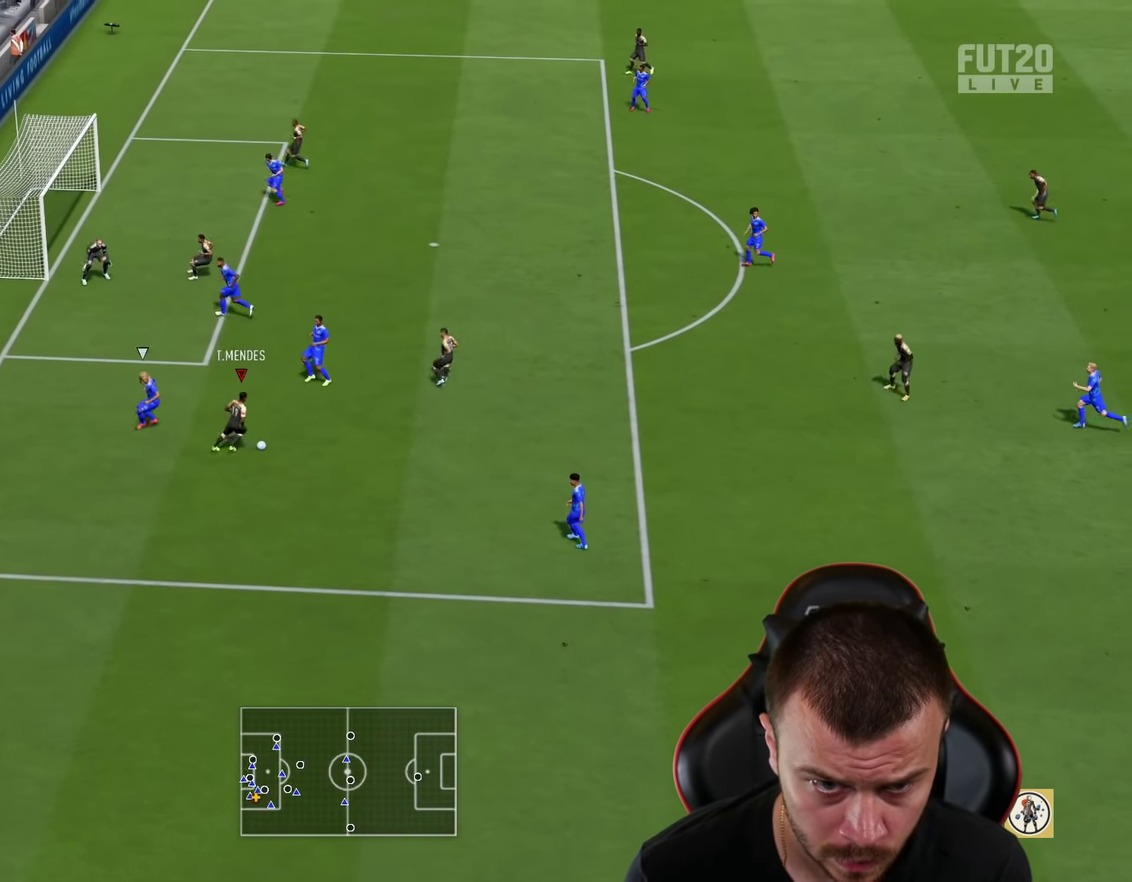
{"dt_ms": 601, "buttons": [], "left_stick": "up", "right_stick": "center", "events": [[217, "R1", "up"]]}